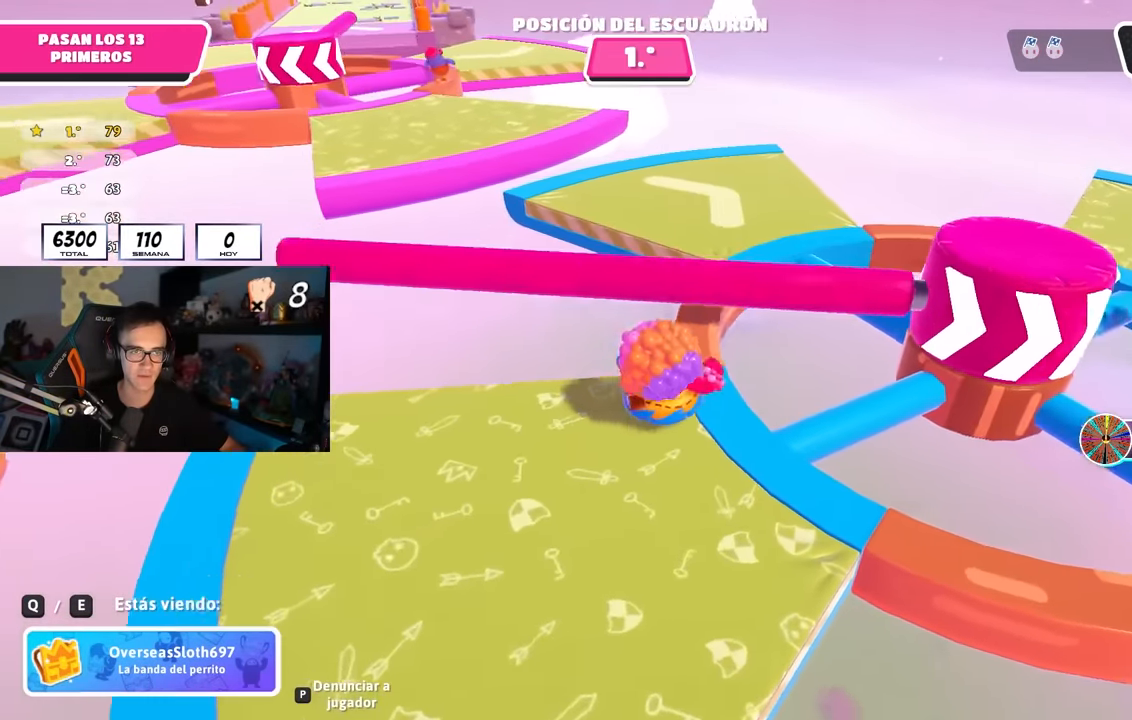
Gameplay with a controller (PlayStation layout); each line is a JSON object with the inputs held at the frame after it. "events" lists button and stick changes between this image and that frame as [ms after this image, input, new state], when the widget could be followed in between.
{"buttons": [], "left_stick": "center", "right_stick": "center", "events": [[200, "L1", "down"], [283, "L1", "up"]]}
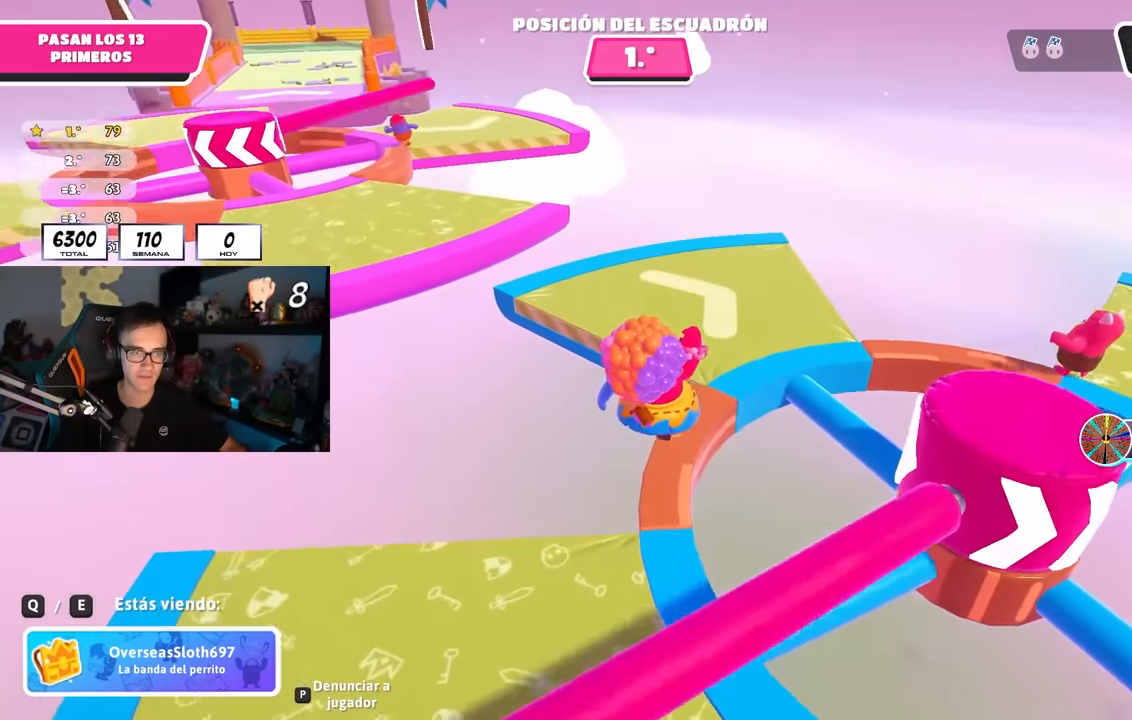
{"buttons": [], "left_stick": "center", "right_stick": "center", "events": []}
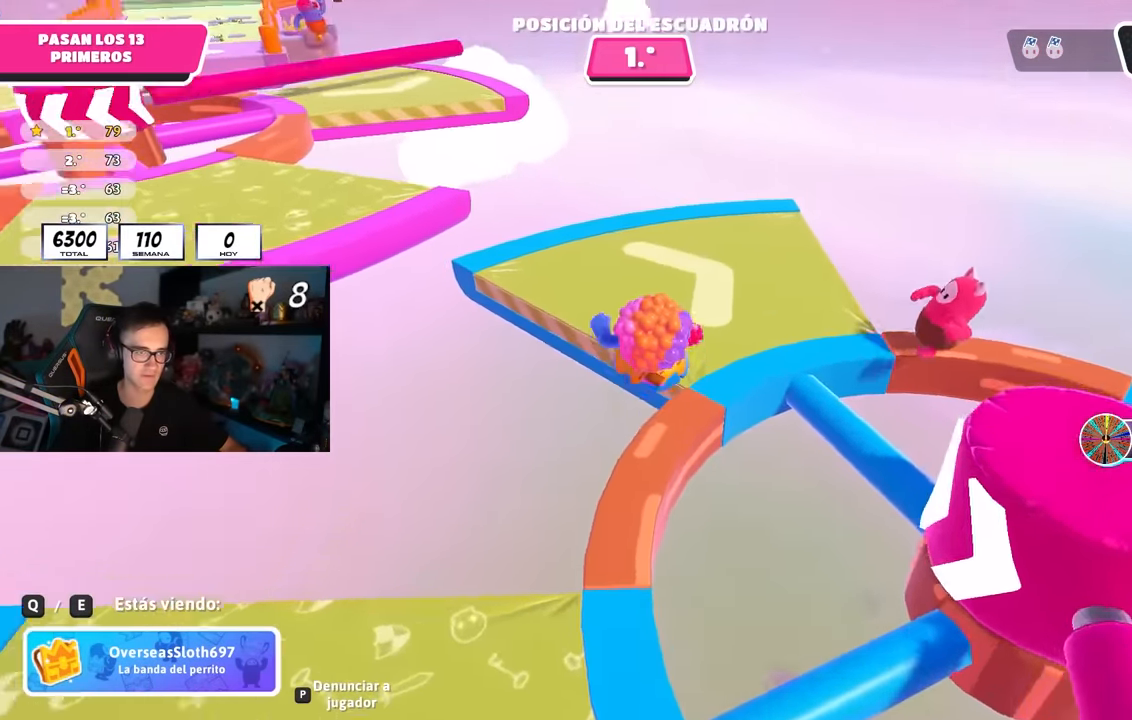
{"buttons": [], "left_stick": "center", "right_stick": "center", "events": []}
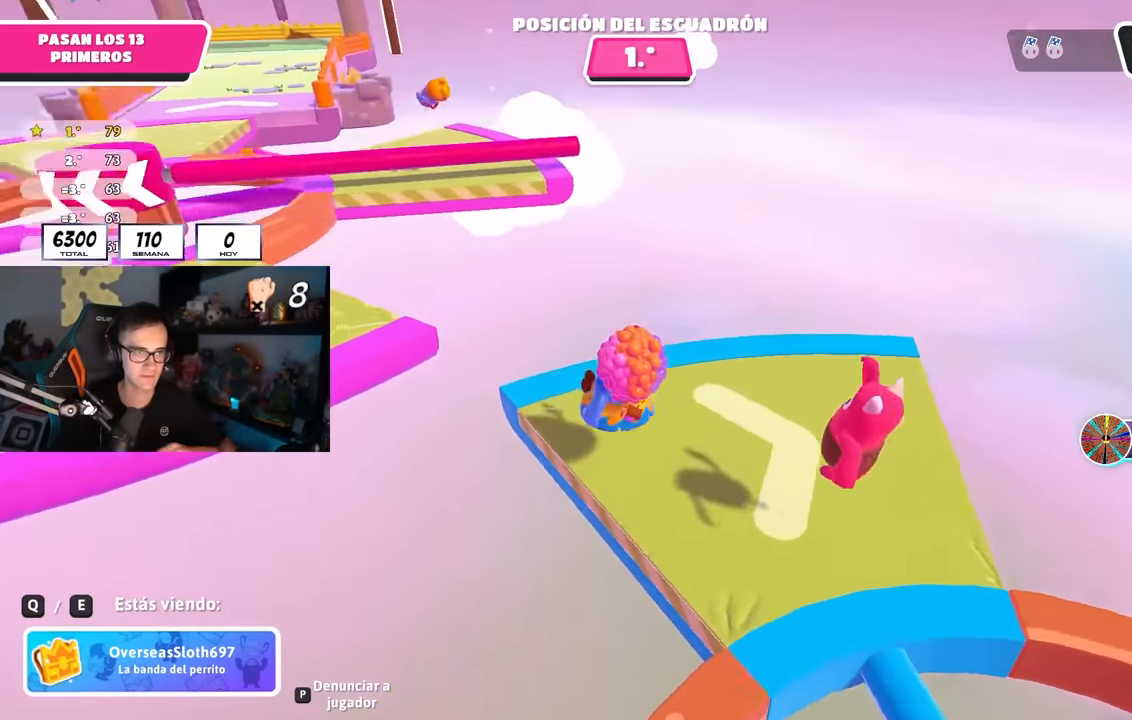
{"buttons": [], "left_stick": "center", "right_stick": "center", "events": []}
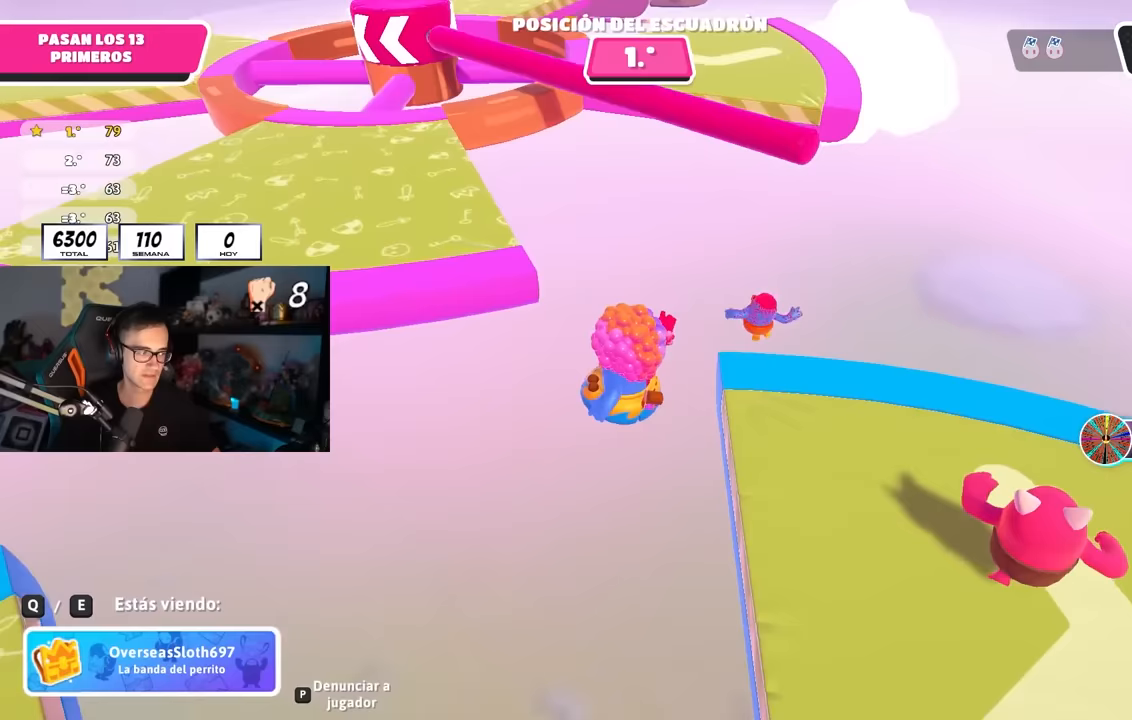
{"buttons": [], "left_stick": "center", "right_stick": "center", "events": []}
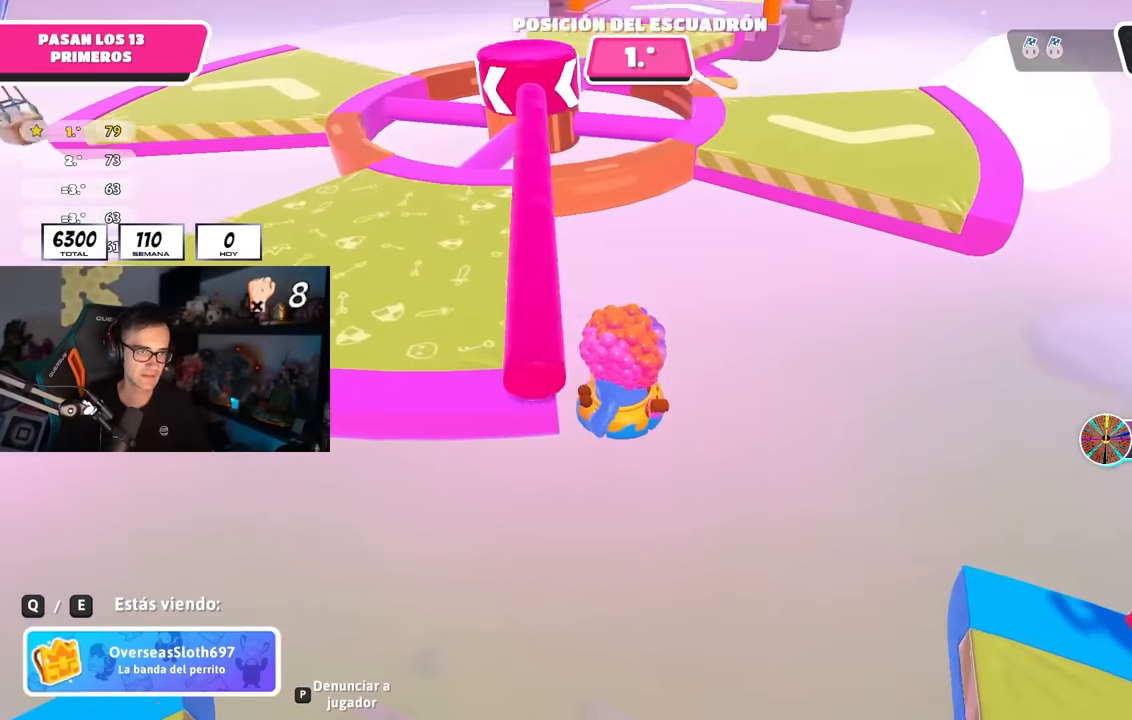
{"buttons": [], "left_stick": "center", "right_stick": "center", "events": []}
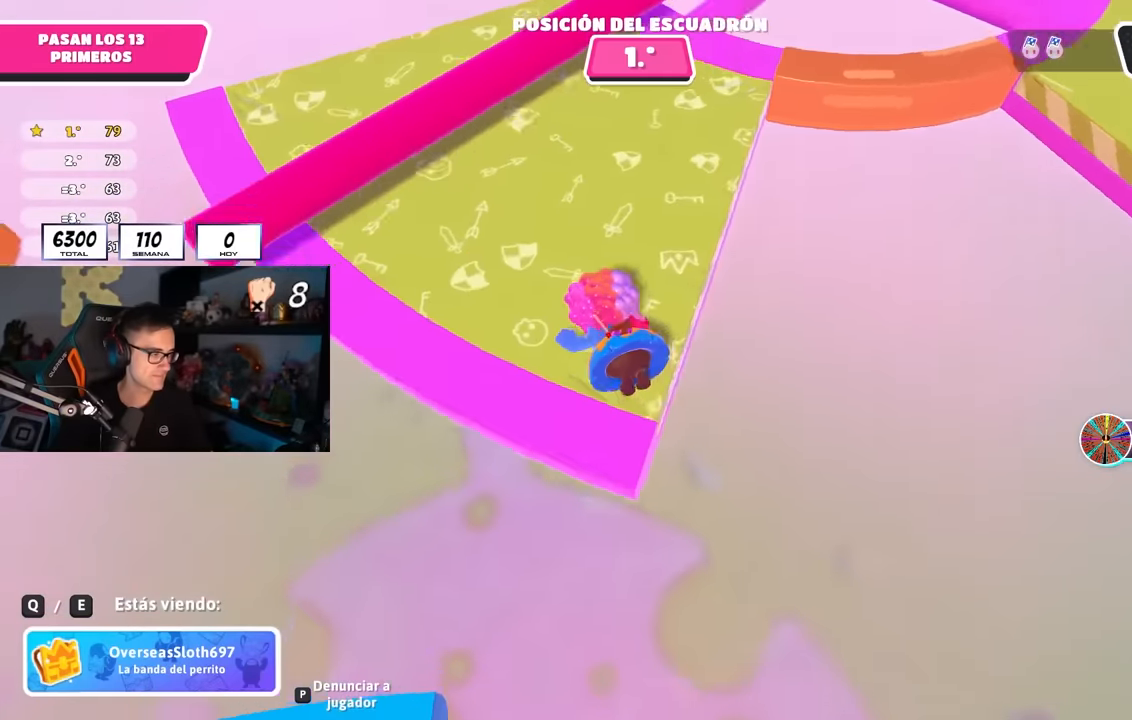
{"buttons": [], "left_stick": "center", "right_stick": "center", "events": []}
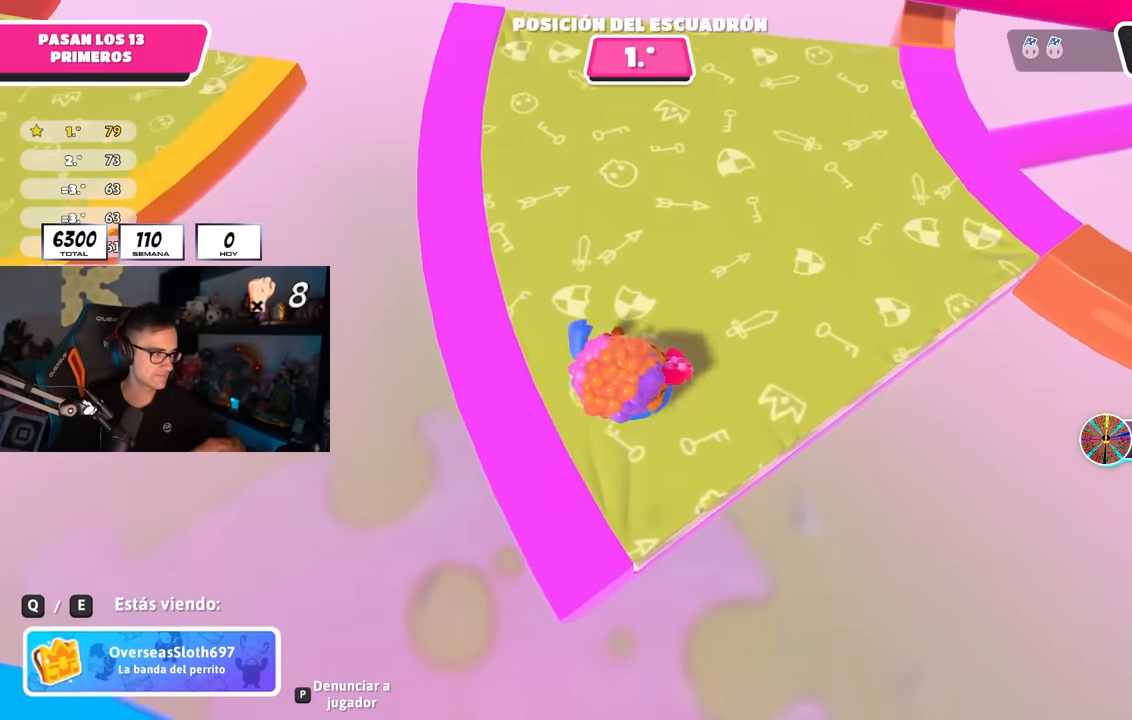
{"buttons": [], "left_stick": "center", "right_stick": "center", "events": []}
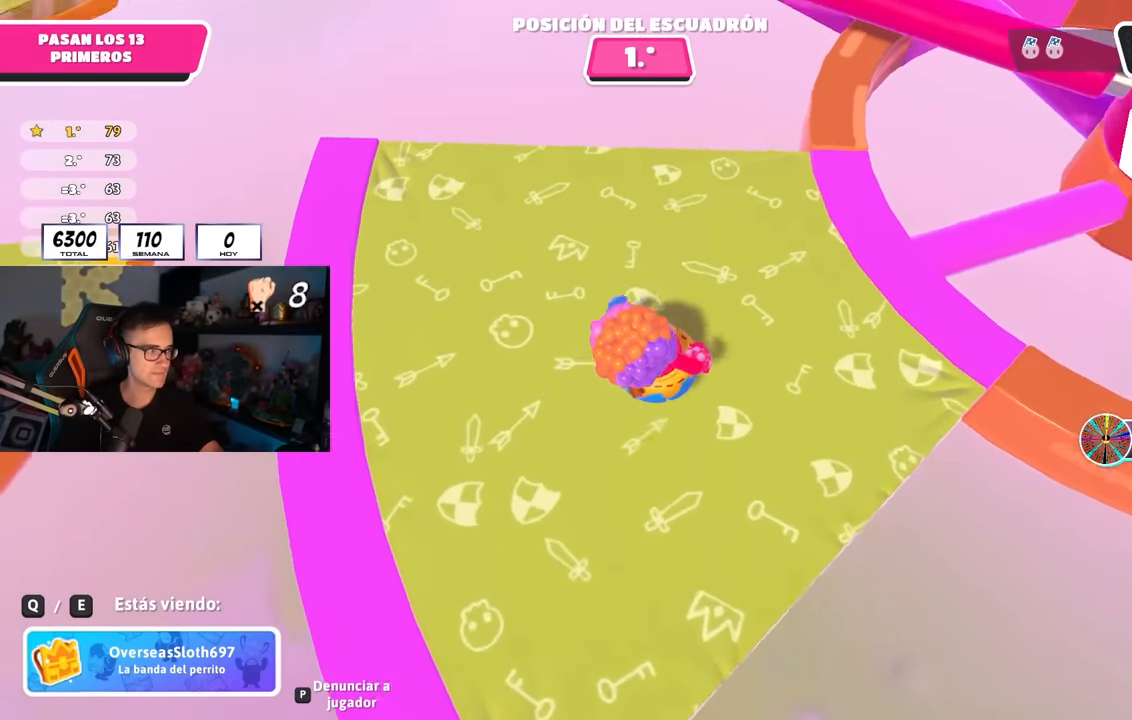
{"buttons": ["L1"], "left_stick": "center", "right_stick": "center", "events": [[483, "L1", "down"]]}
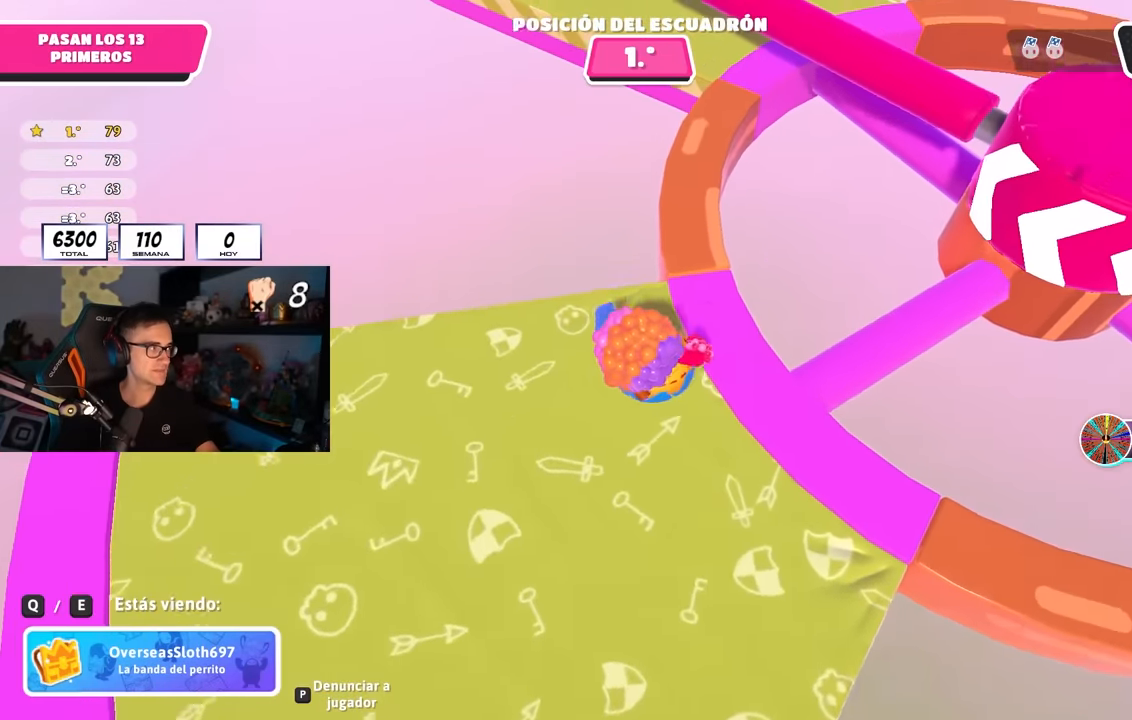
{"buttons": [], "left_stick": "center", "right_stick": "center", "events": [[50, "L1", "up"]]}